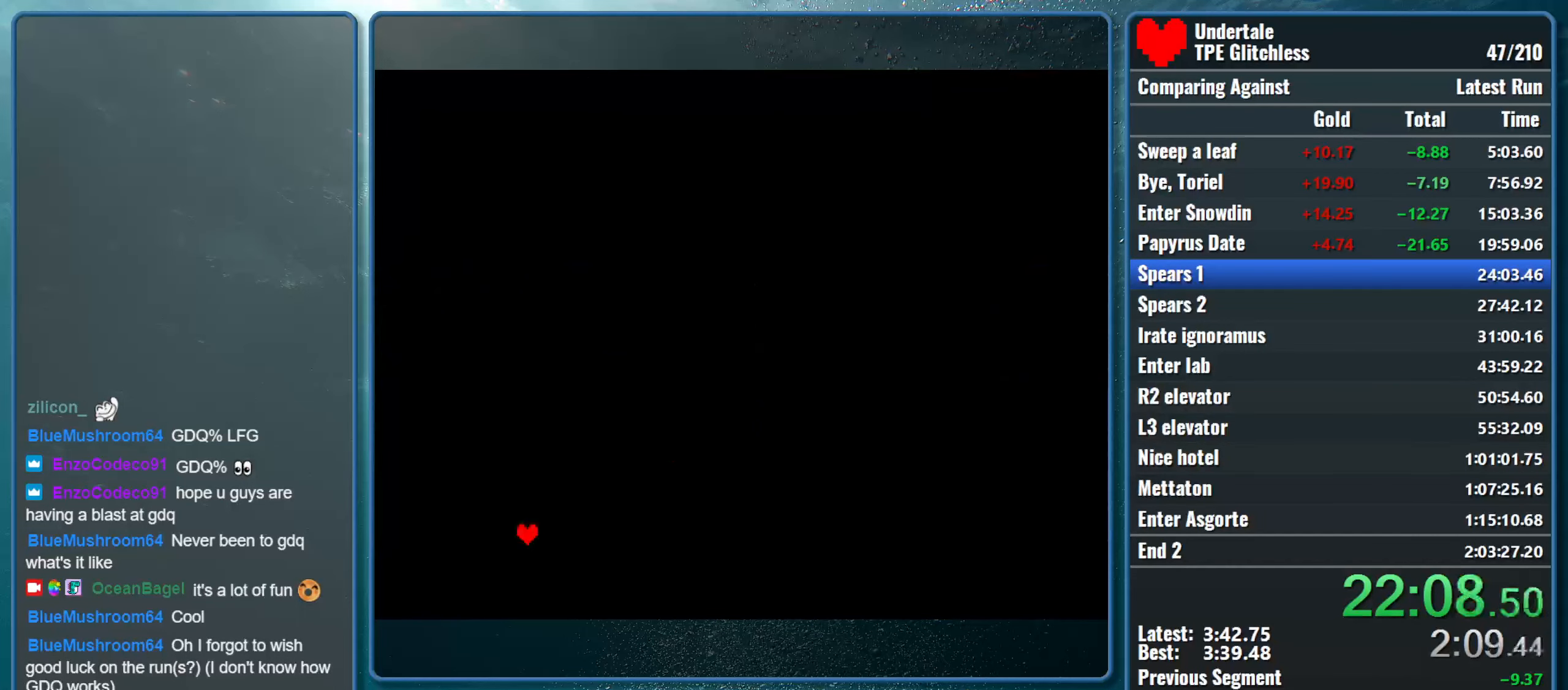
Gameplay with keyboard; each line is a JSON object with the keys held at the frame after it. "events" lists presses ("down") and releases ("up") of "alt", "c", "ctrl", "down", "left", "return", "right", "shift", "space", "up", "x" and "z" between this image and that frame as [ms after this image, input, new state], when the widget could be followed in between. No other keys are recorded. Mouse input is not recorded.
{"keys": ["left"], "events": [[500, "left", "down"]]}
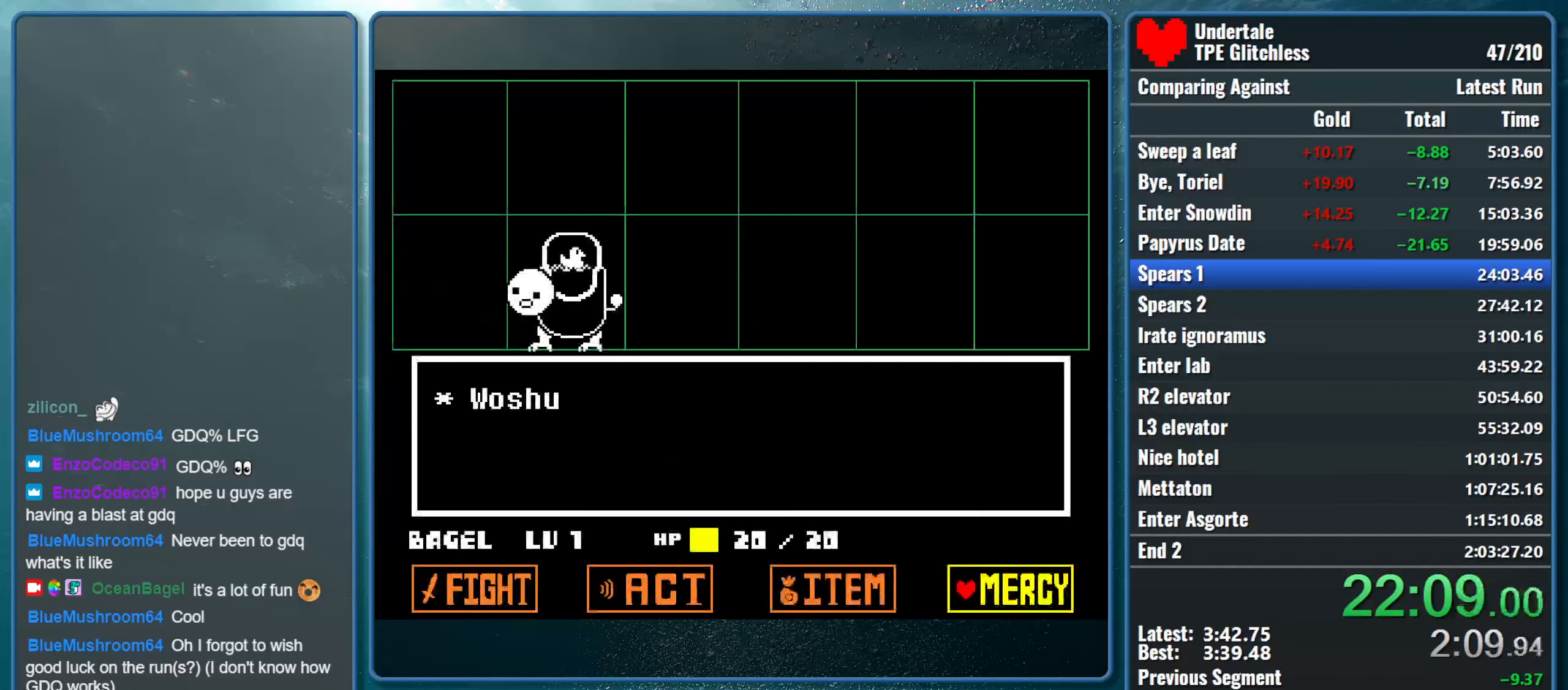
{"keys": [], "events": [[100, "left", "up"], [100, "z", "down"], [134, "down", "down"], [134, "z", "up"], [200, "down", "up"], [234, "z", "down"], [300, "z", "up"]]}
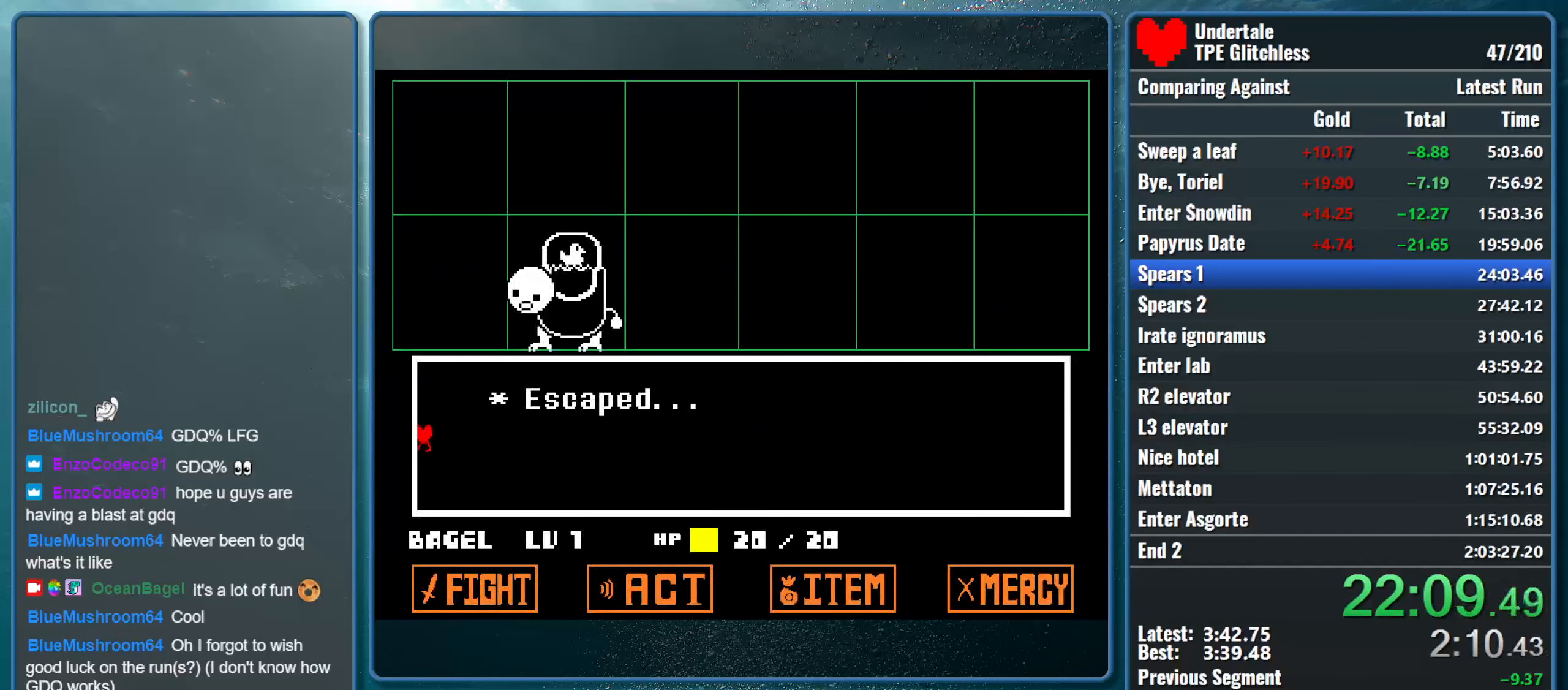
{"keys": ["right", "up"], "events": [[167, "right", "down"], [167, "up", "down"]]}
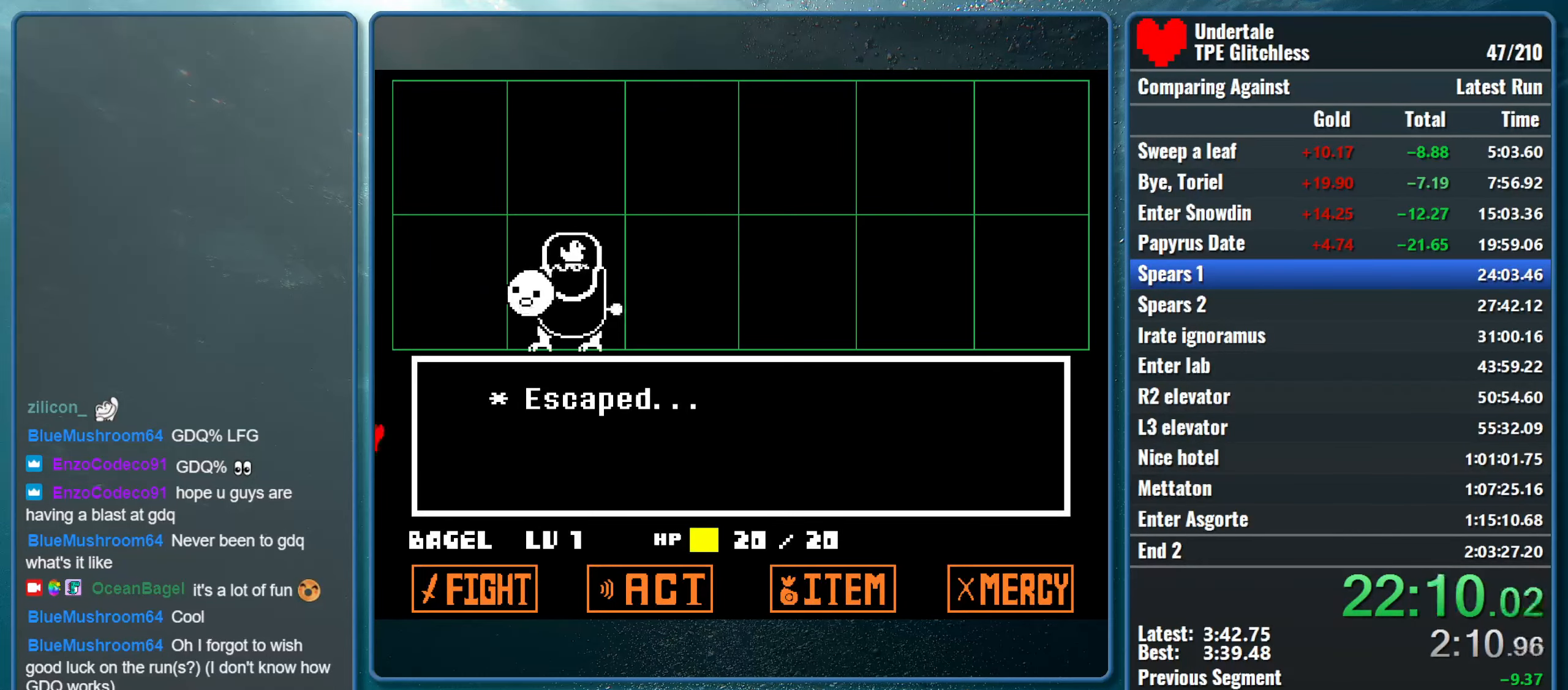
{"keys": ["right", "up"], "events": []}
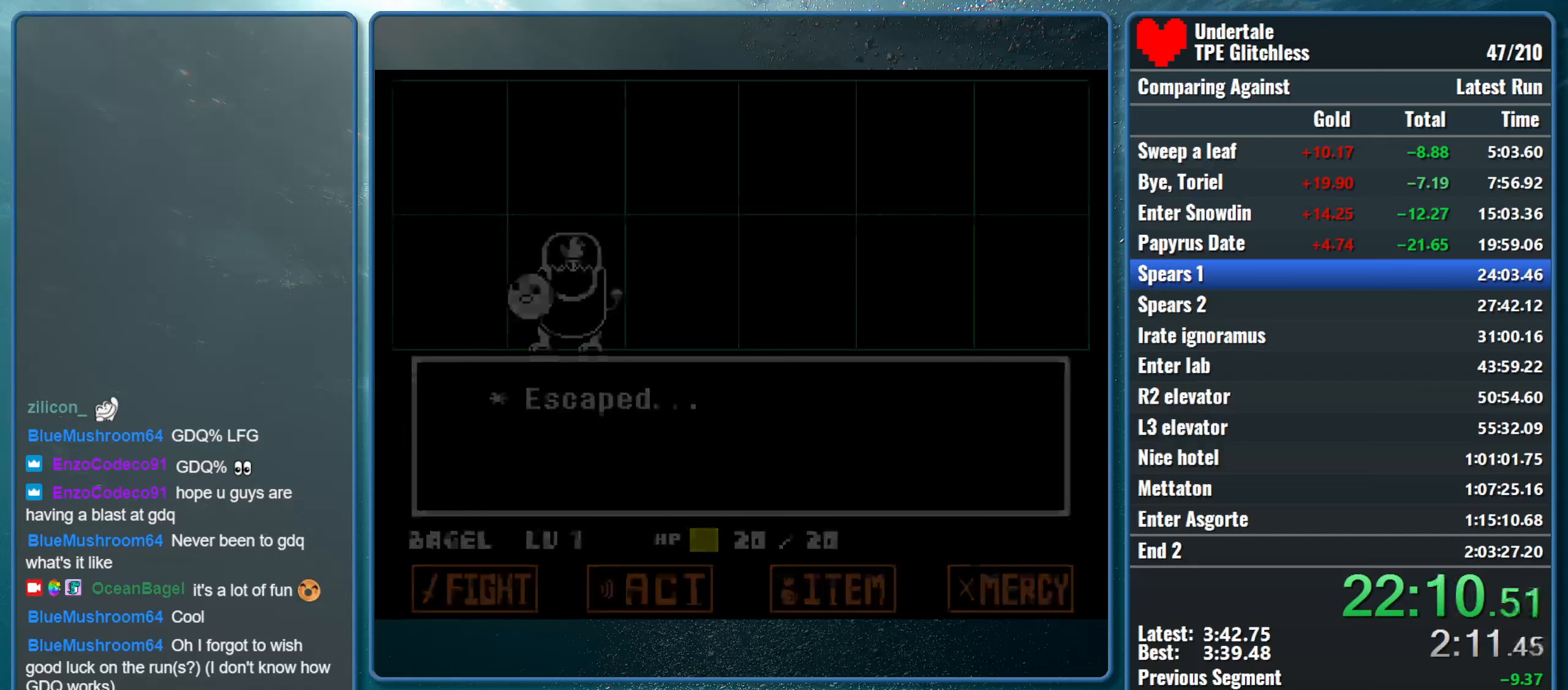
{"keys": ["right", "up"], "events": []}
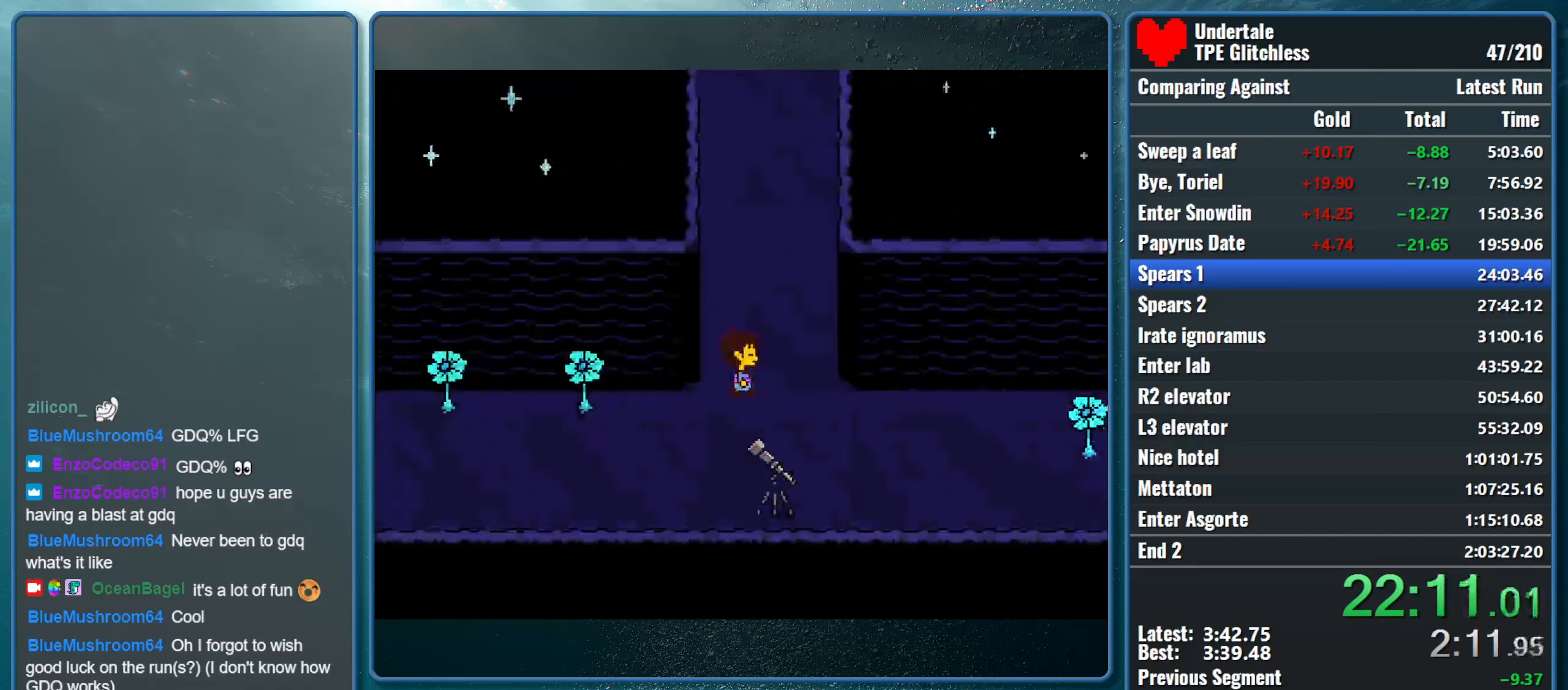
{"keys": ["up"], "events": [[200, "right", "up"]]}
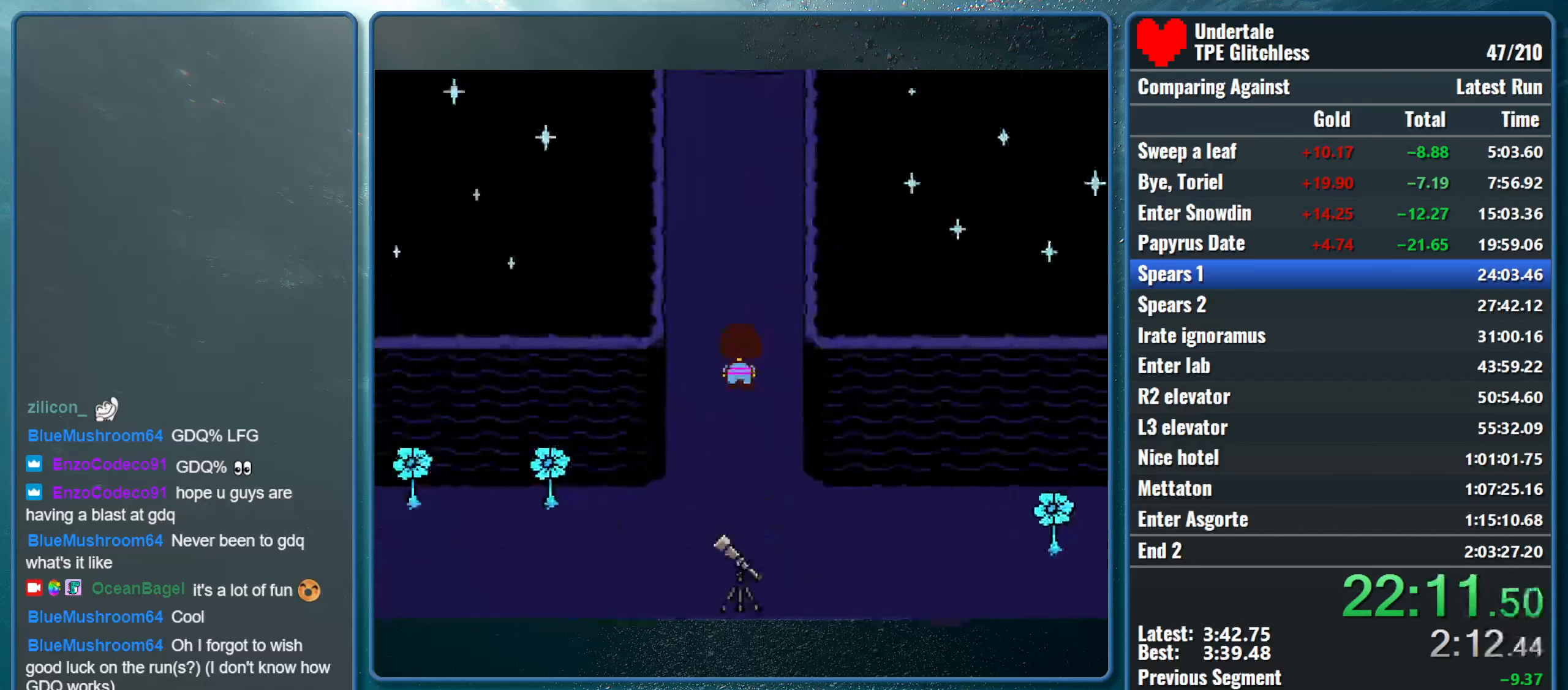
{"keys": ["up"], "events": []}
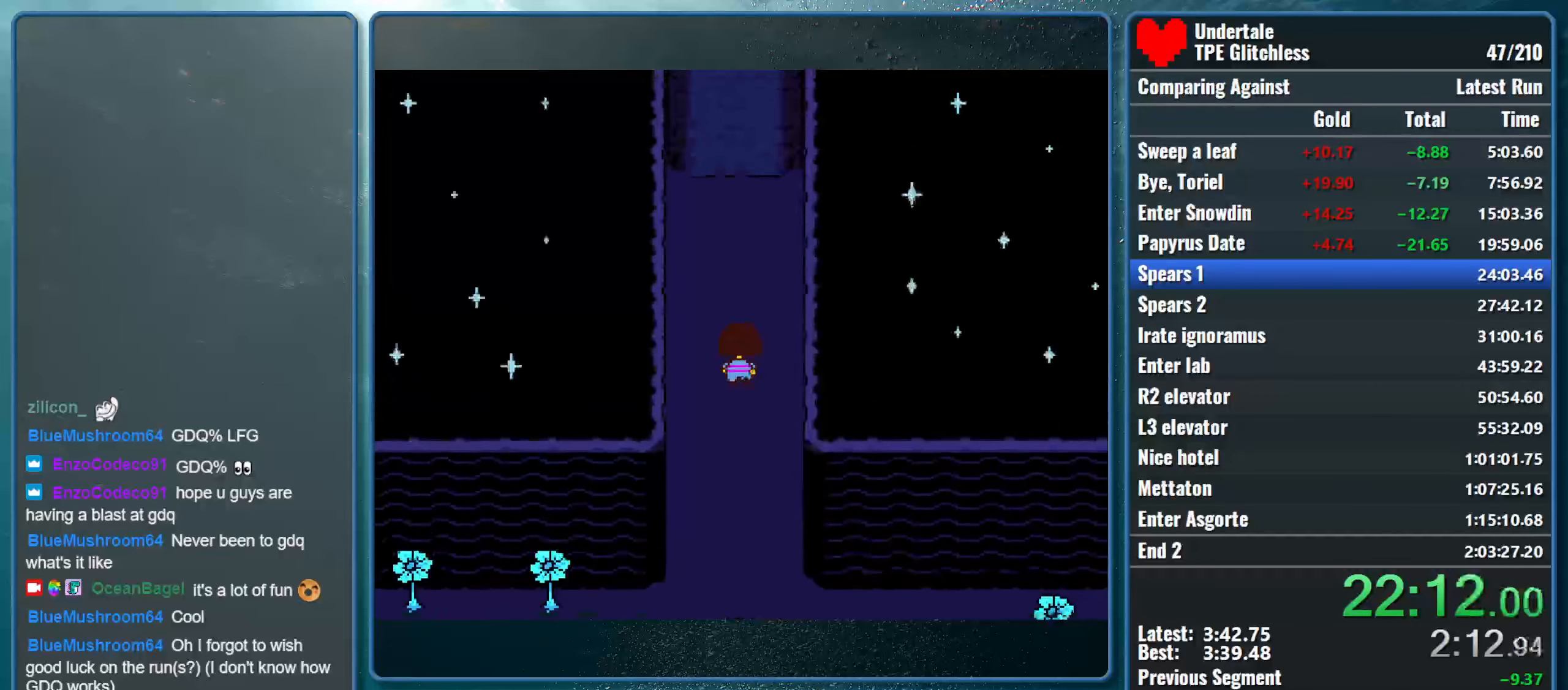
{"keys": ["up"], "events": [[300, "return", "down"], [333, "return", "up"], [333, "z", "down"], [433, "return", "down"], [433, "z", "up"], [500, "return", "up"]]}
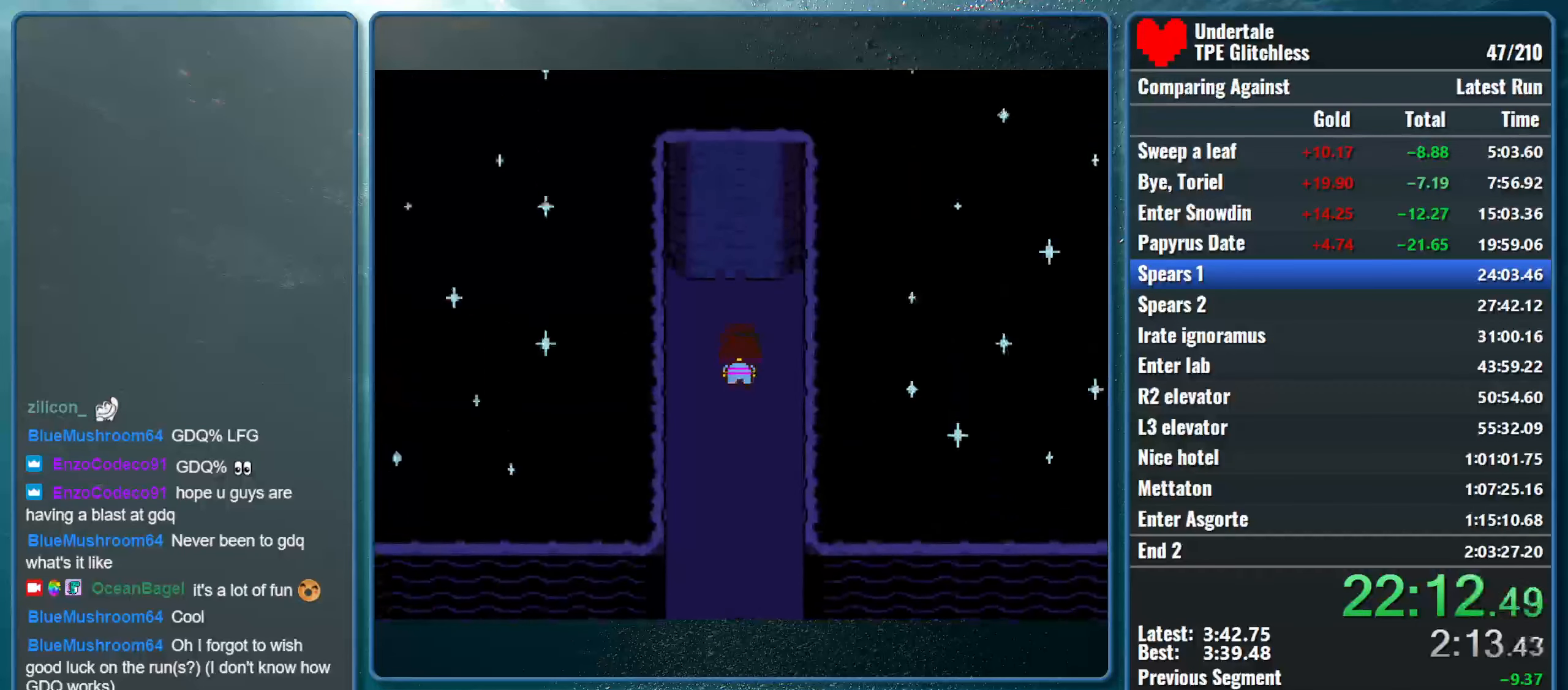
{"keys": ["return", "up", "z"], "events": [[33, "return", "down"], [33, "z", "down"], [133, "return", "up"], [200, "return", "down"], [200, "z", "up"], [233, "z", "down"], [267, "return", "up"], [333, "return", "down"], [400, "return", "up"], [400, "z", "up"], [433, "return", "down"], [467, "z", "down"]]}
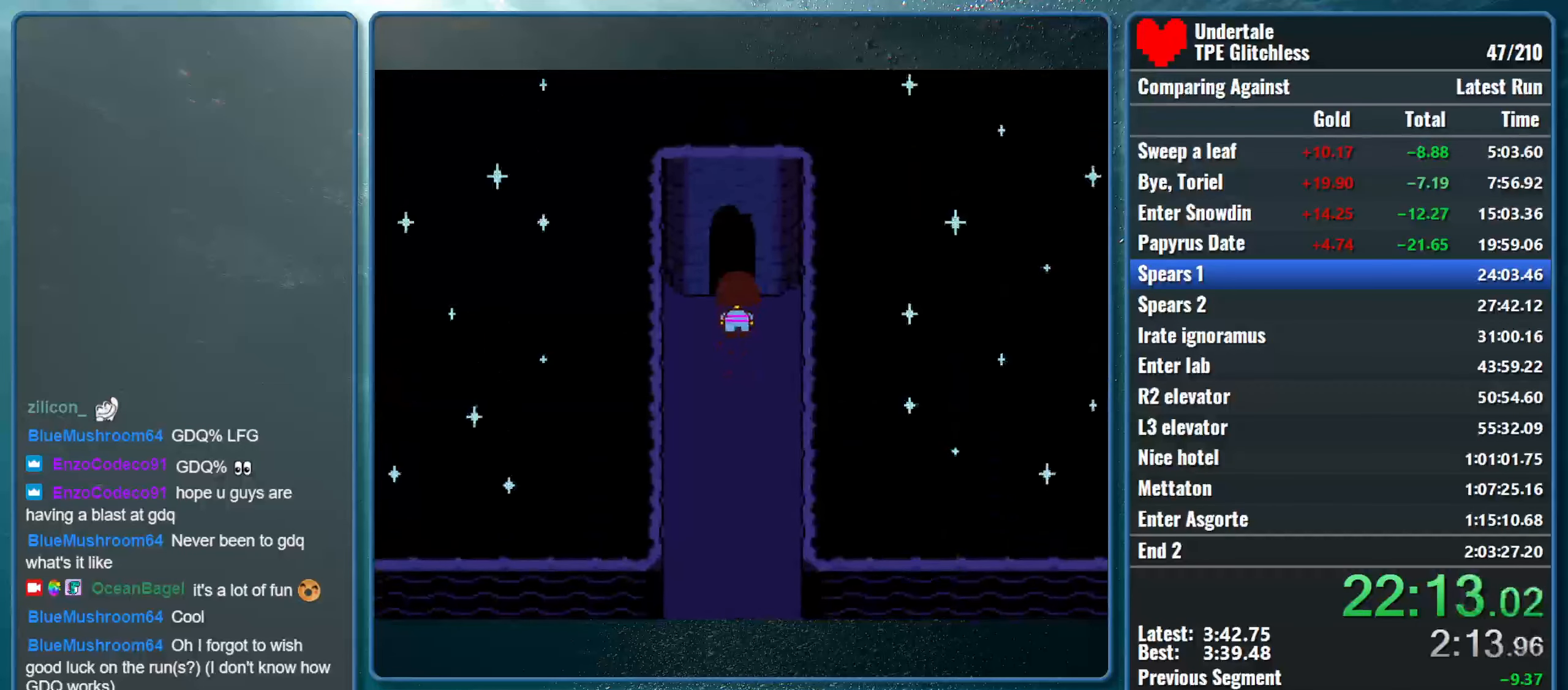
{"keys": ["up"], "events": [[33, "return", "up"], [133, "z", "up"]]}
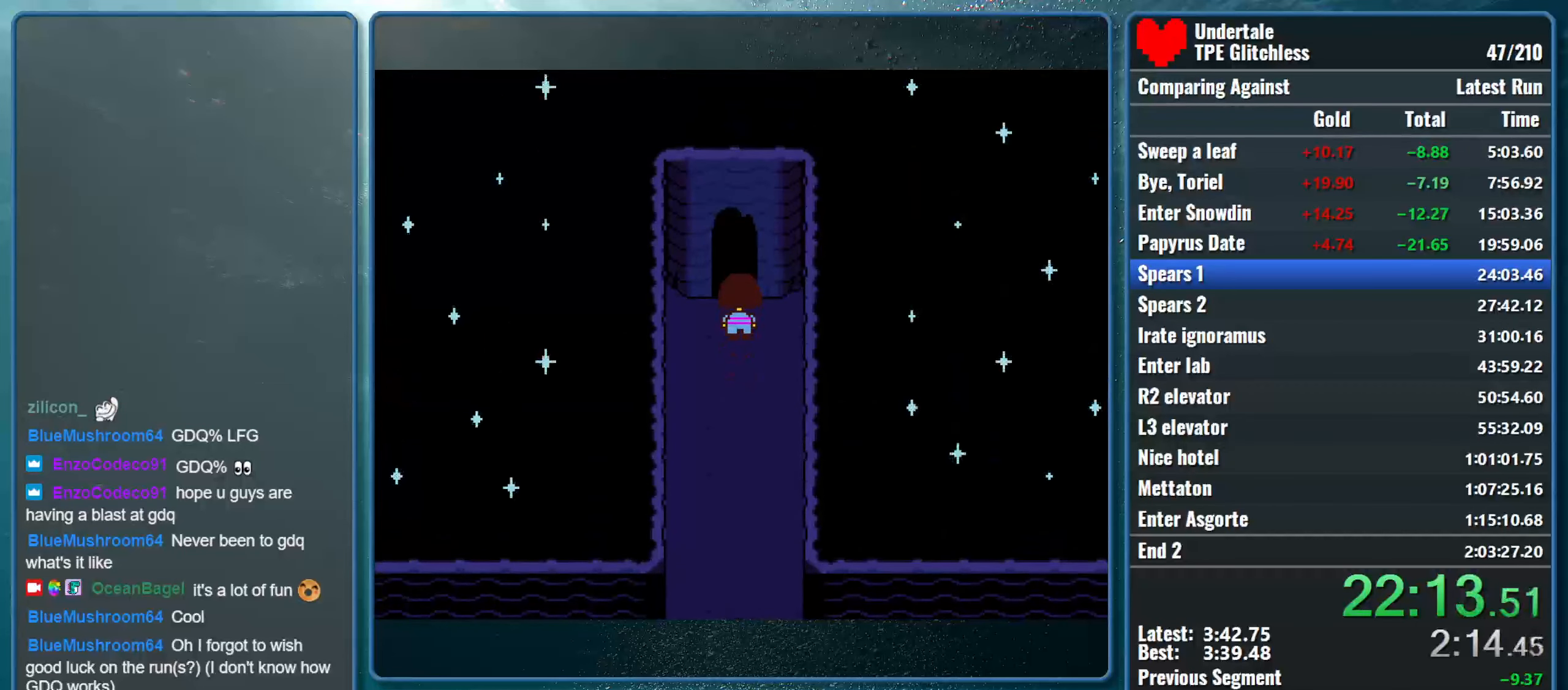
{"keys": ["up"], "events": []}
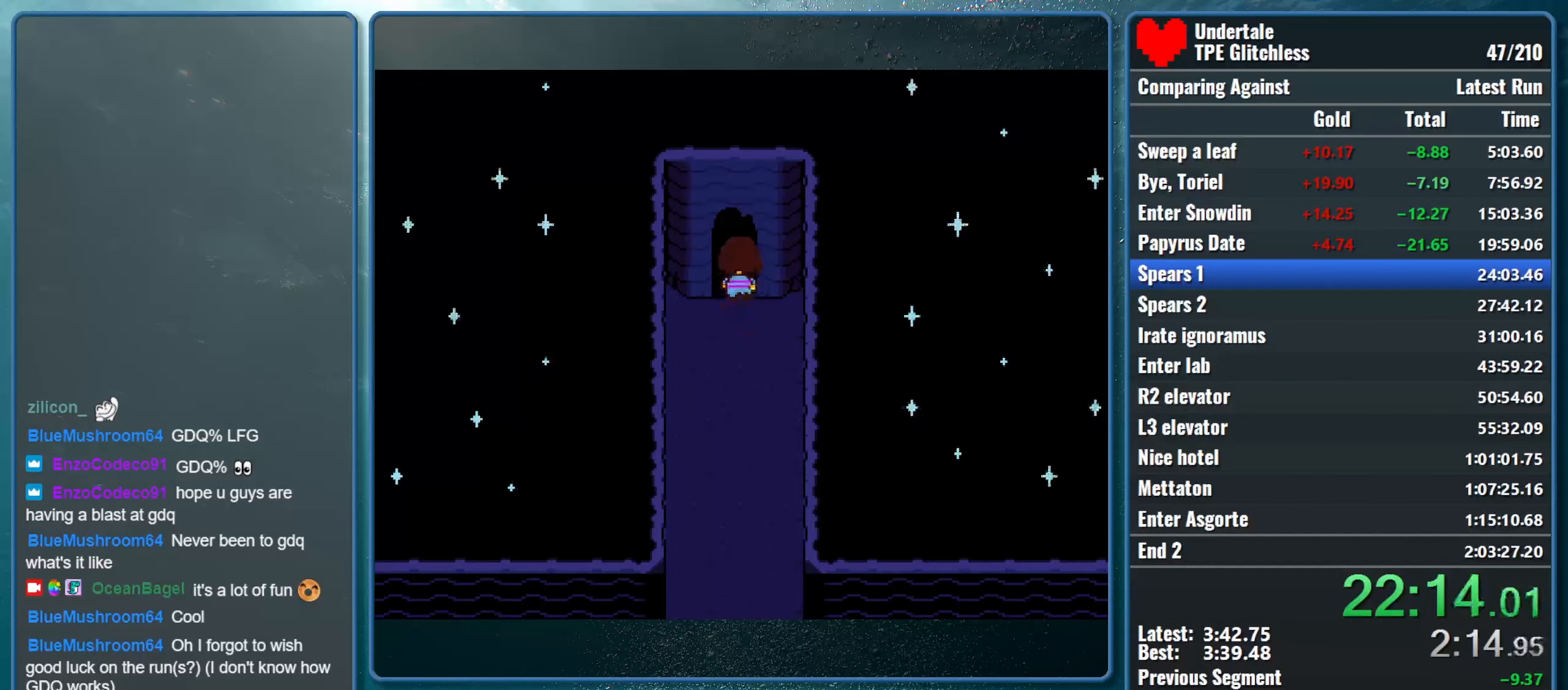
{"keys": ["right", "up"], "events": [[167, "right", "down"]]}
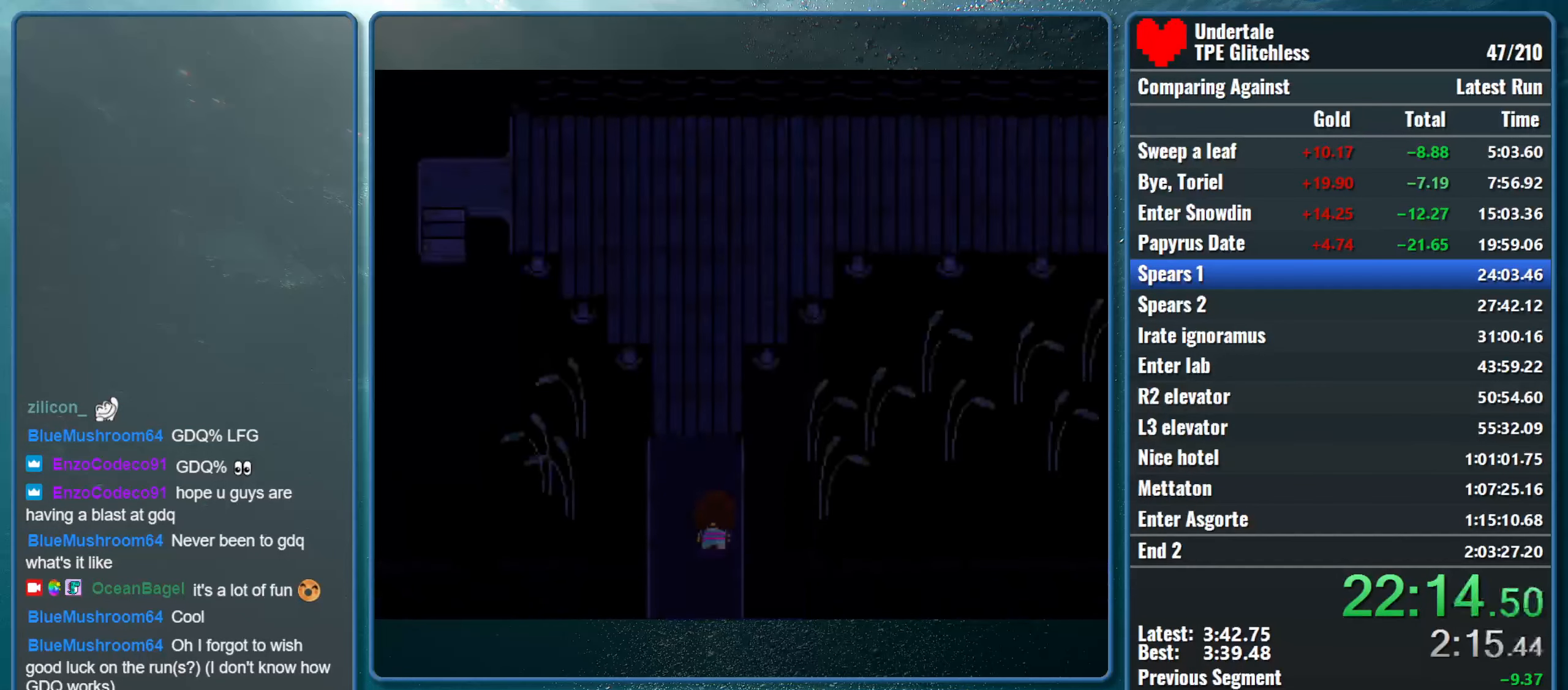
{"keys": ["right", "up"], "events": []}
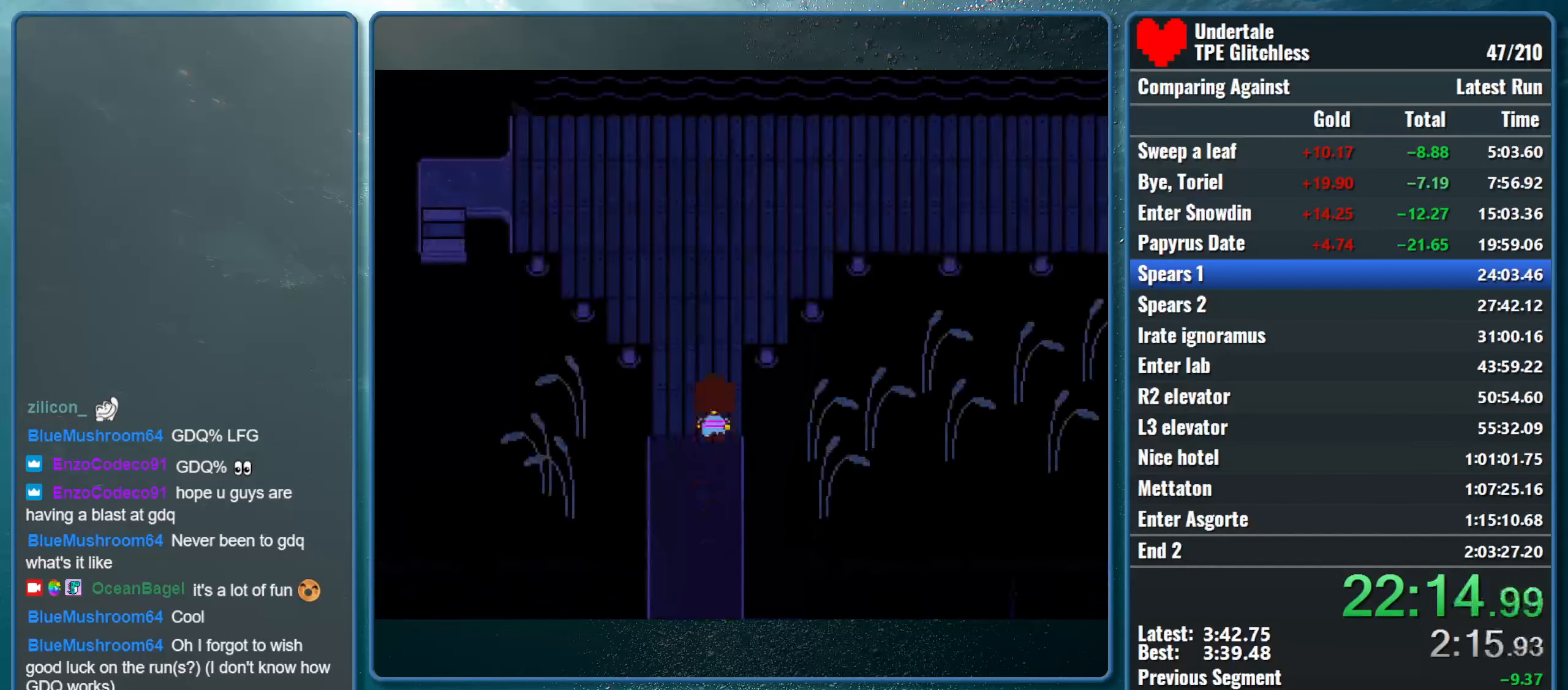
{"keys": ["right", "up"], "events": []}
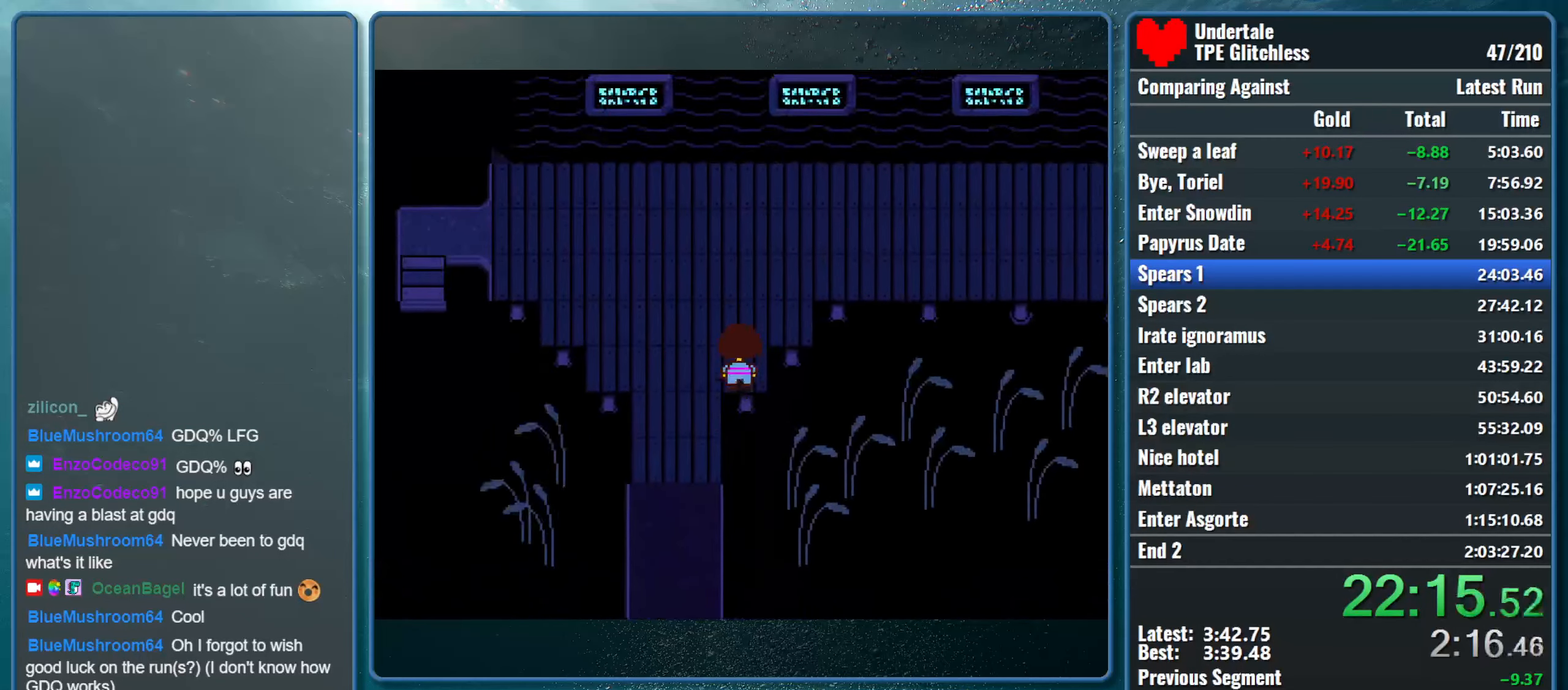
{"keys": ["right", "up"], "events": []}
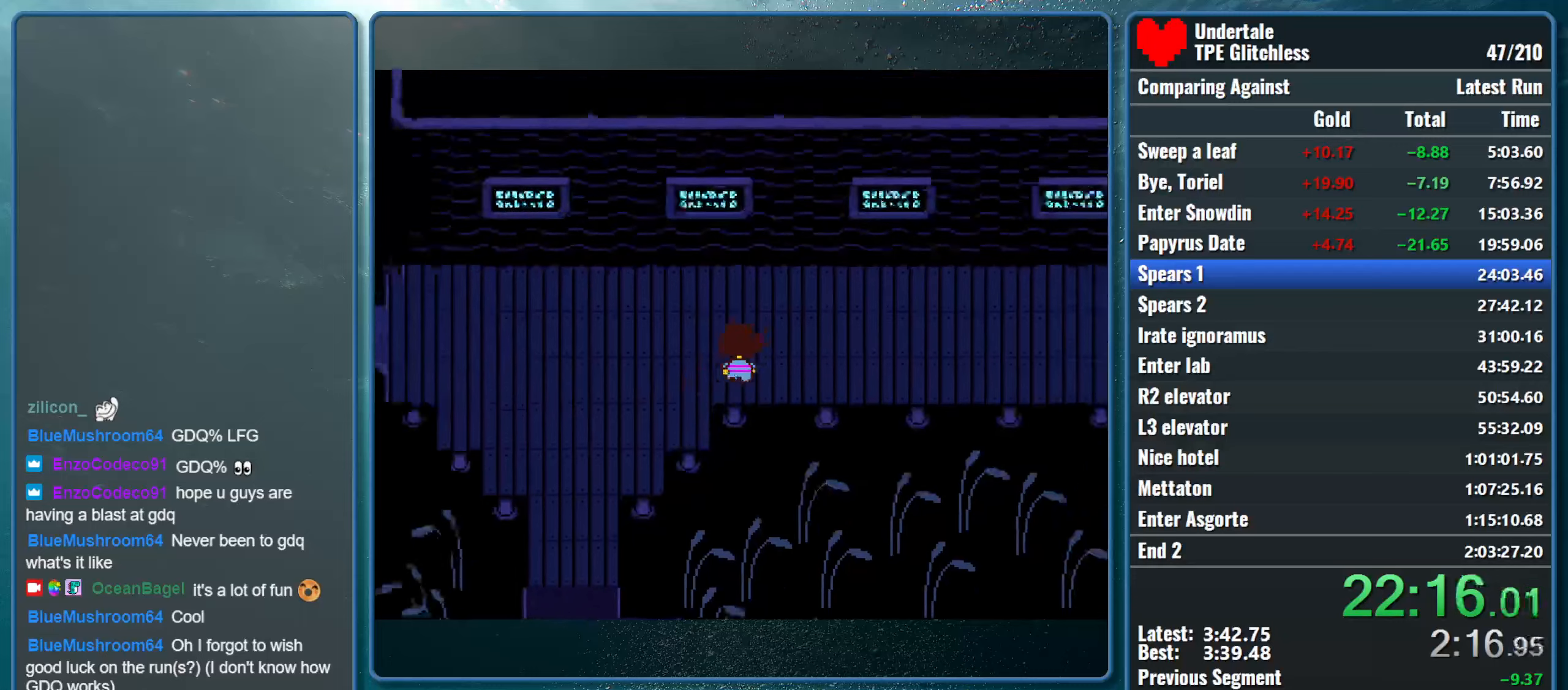
{"keys": ["right"], "events": [[233, "up", "up"]]}
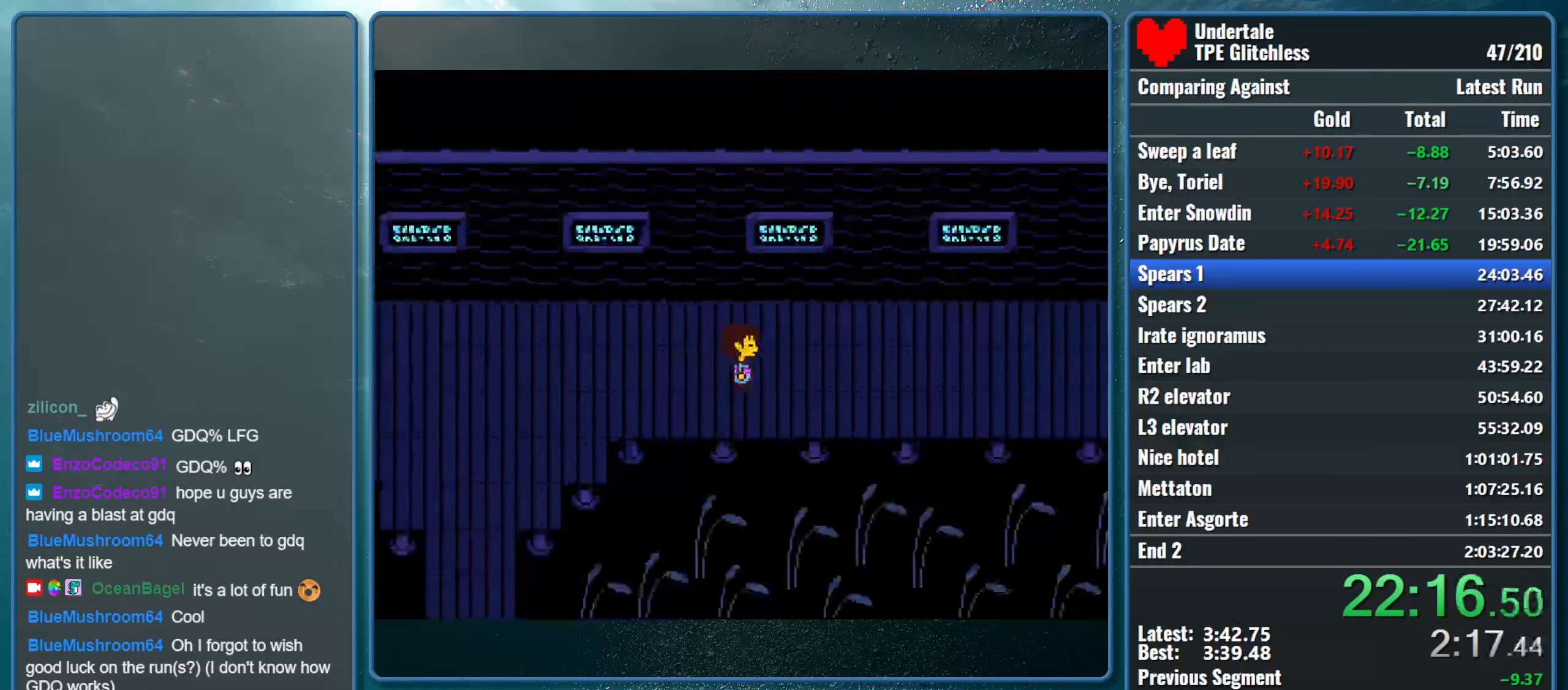
{"keys": ["right"], "events": []}
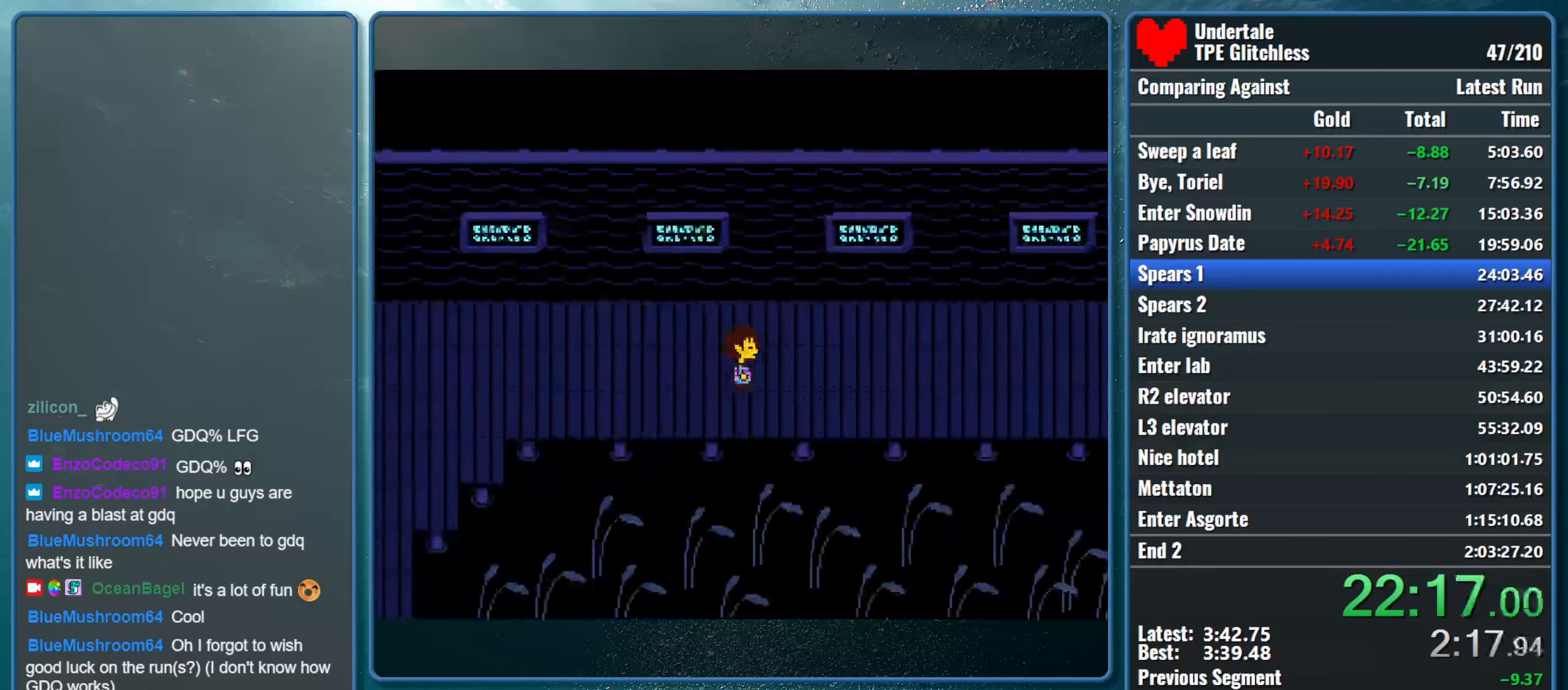
{"keys": ["right"], "events": []}
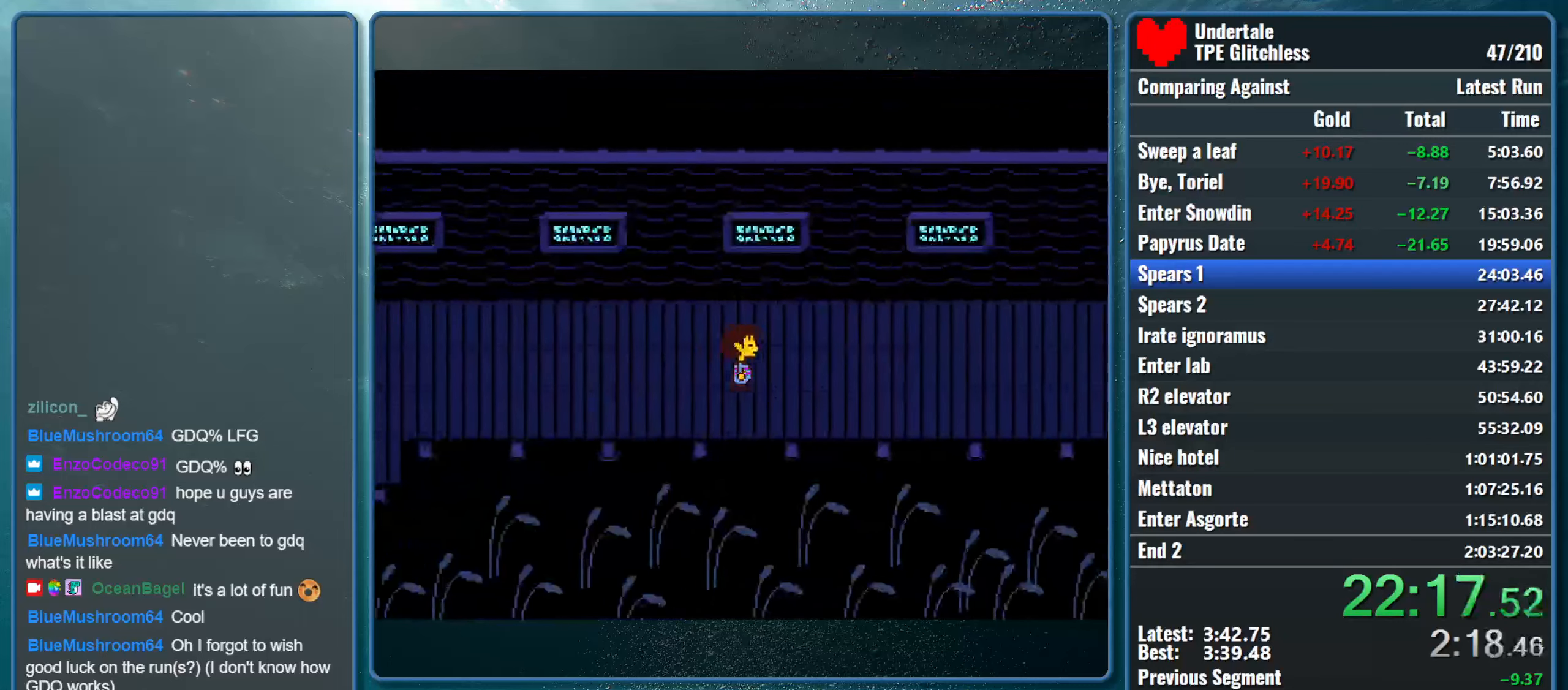
{"keys": ["right"], "events": []}
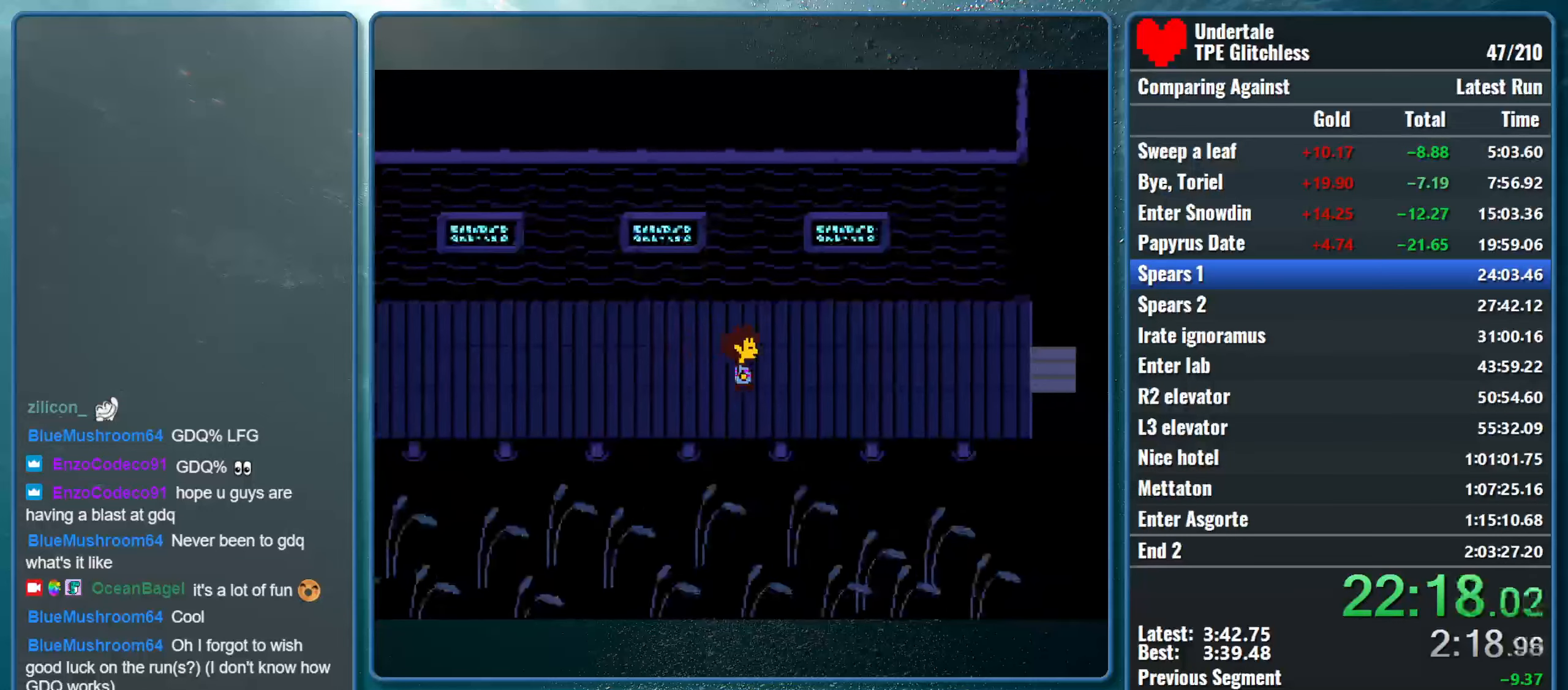
{"keys": ["right"], "events": []}
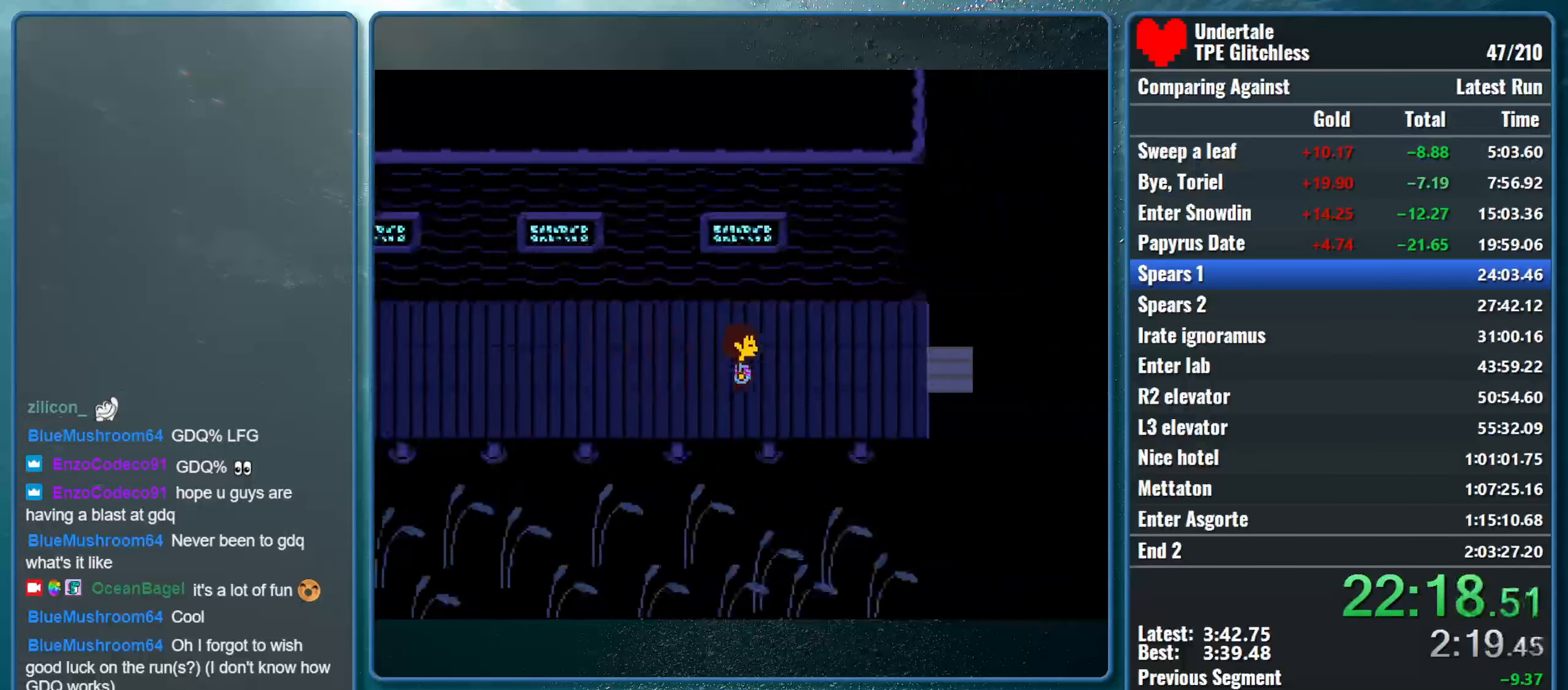
{"keys": ["right"], "events": []}
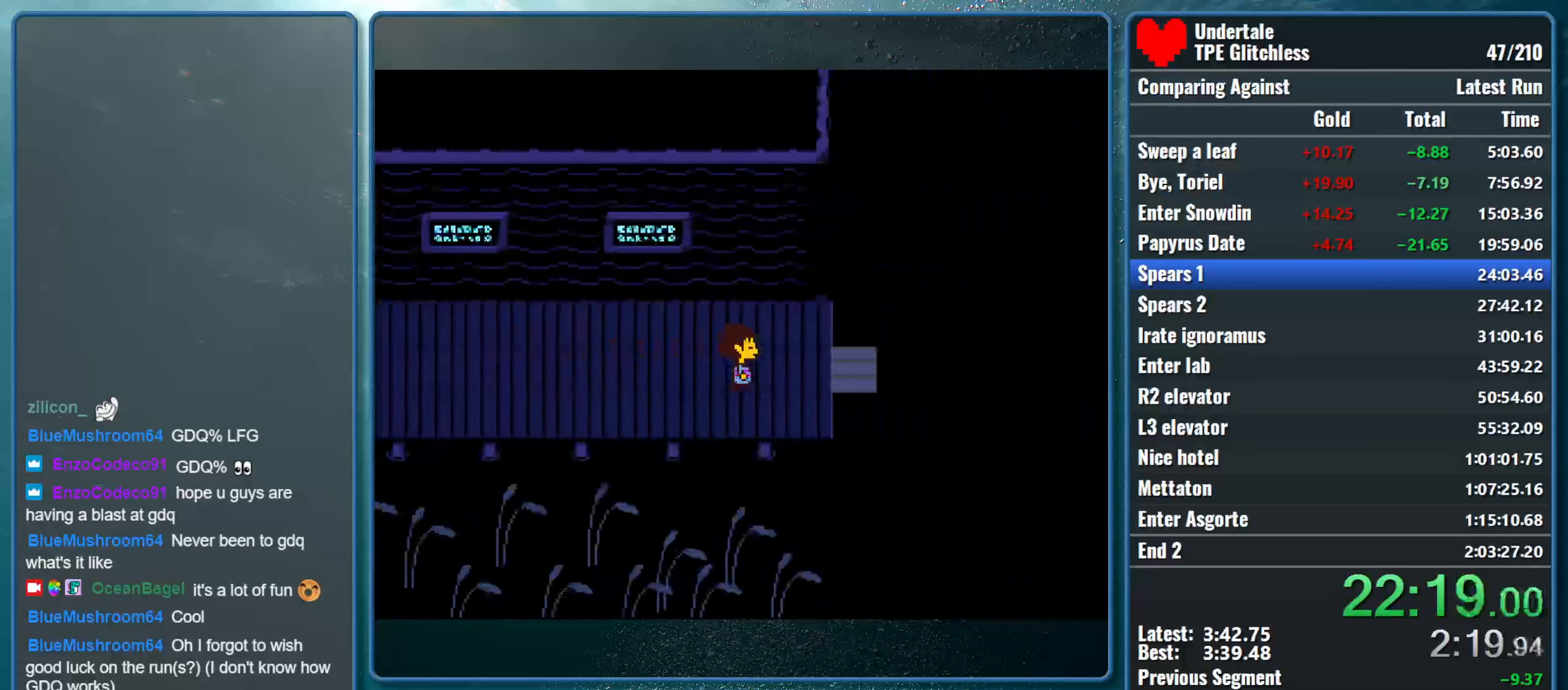
{"keys": ["down", "right", "up"], "events": [[433, "down", "down"], [466, "up", "down"]]}
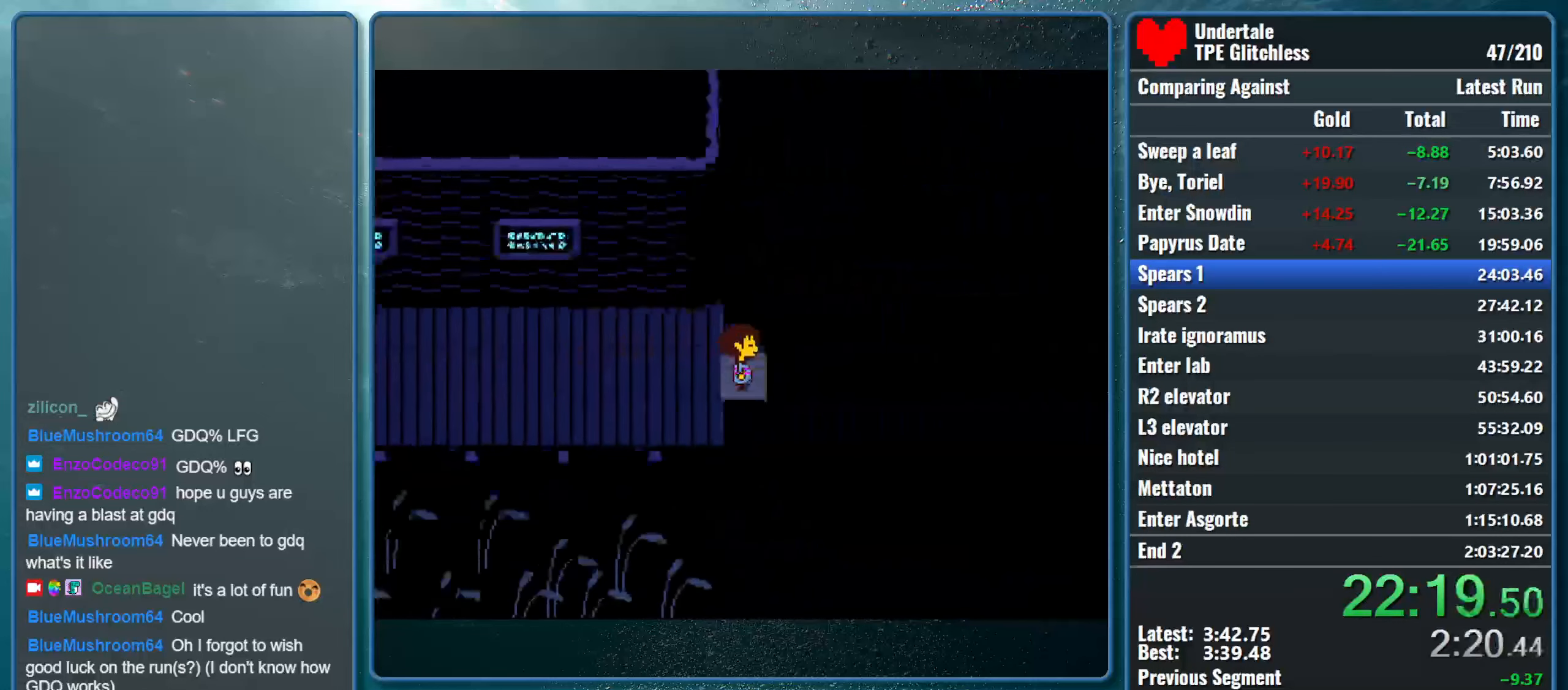
{"keys": ["down", "right", "up"], "events": []}
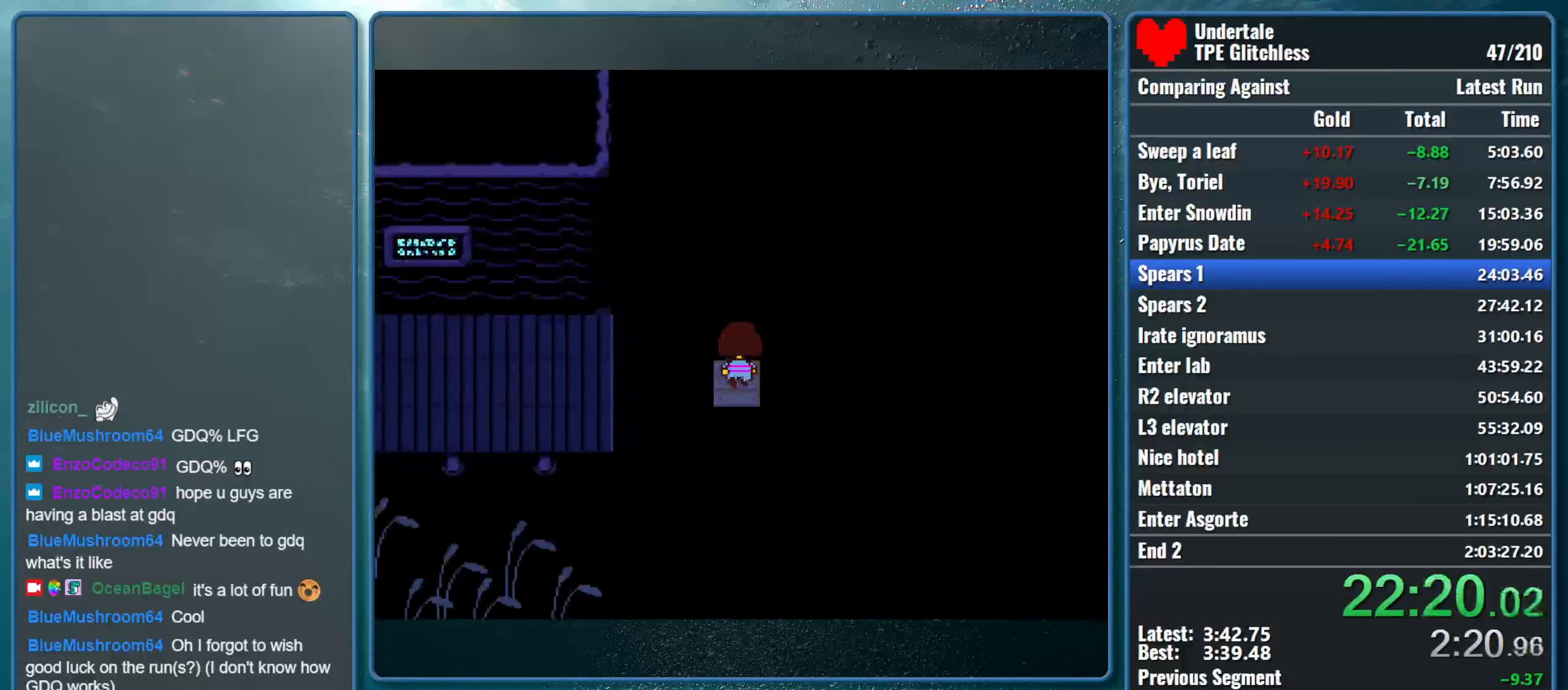
{"keys": ["right"], "events": [[100, "up", "up"], [133, "down", "up"]]}
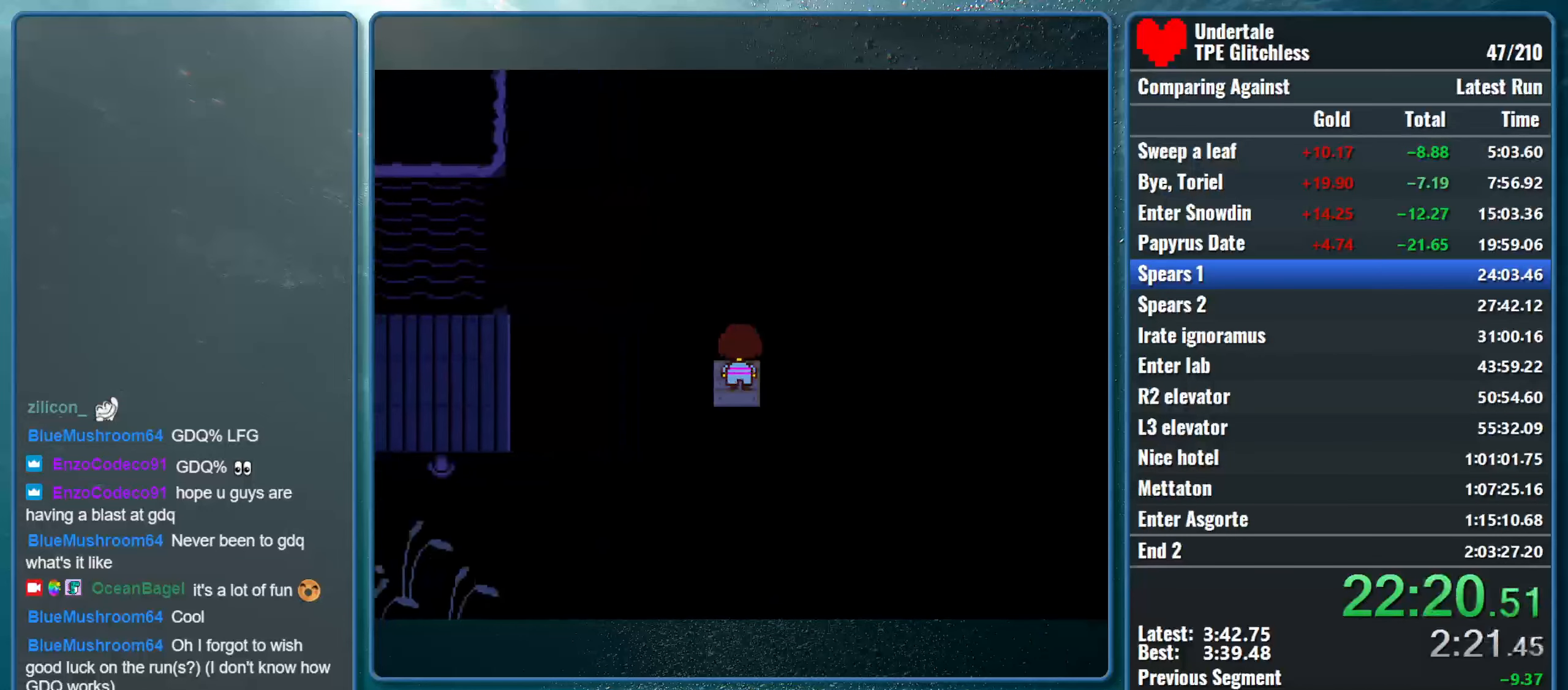
{"keys": ["right"], "events": []}
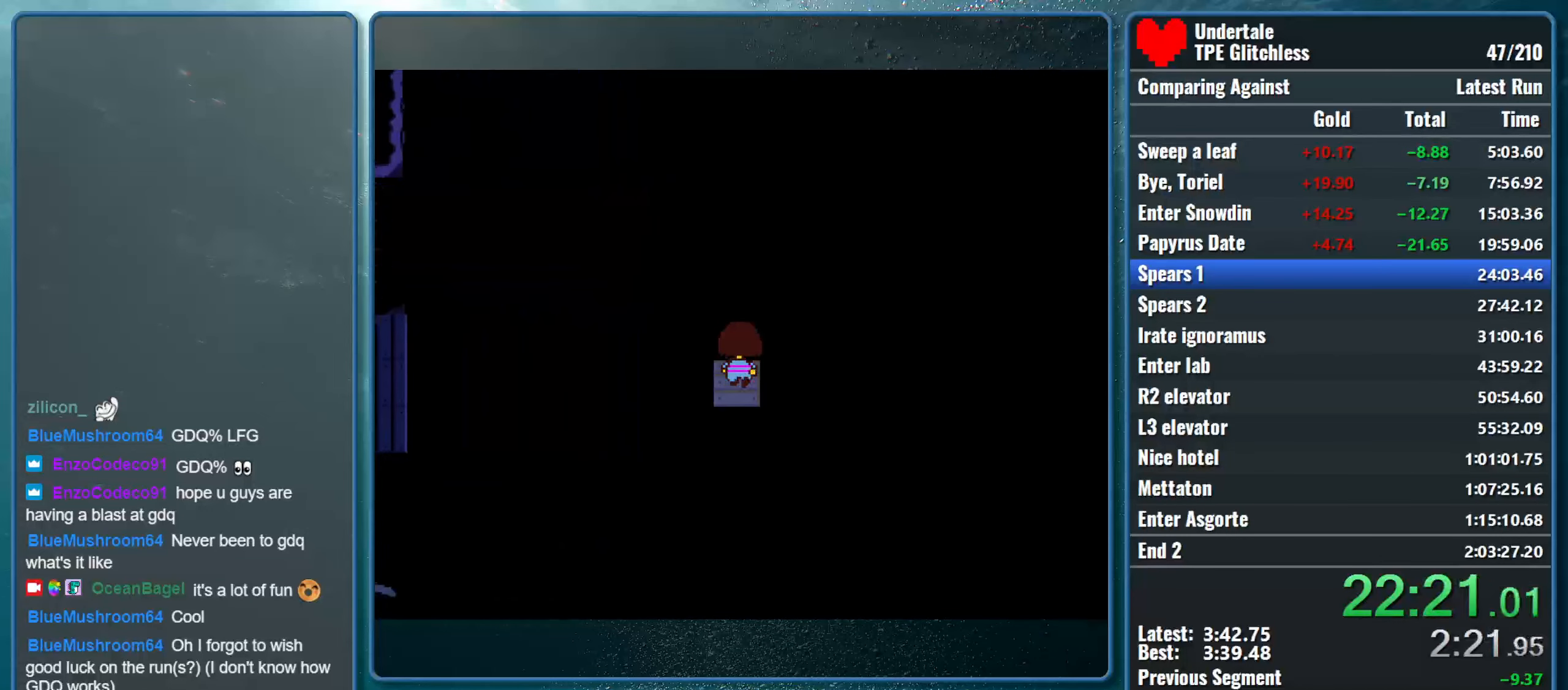
{"keys": ["right"], "events": []}